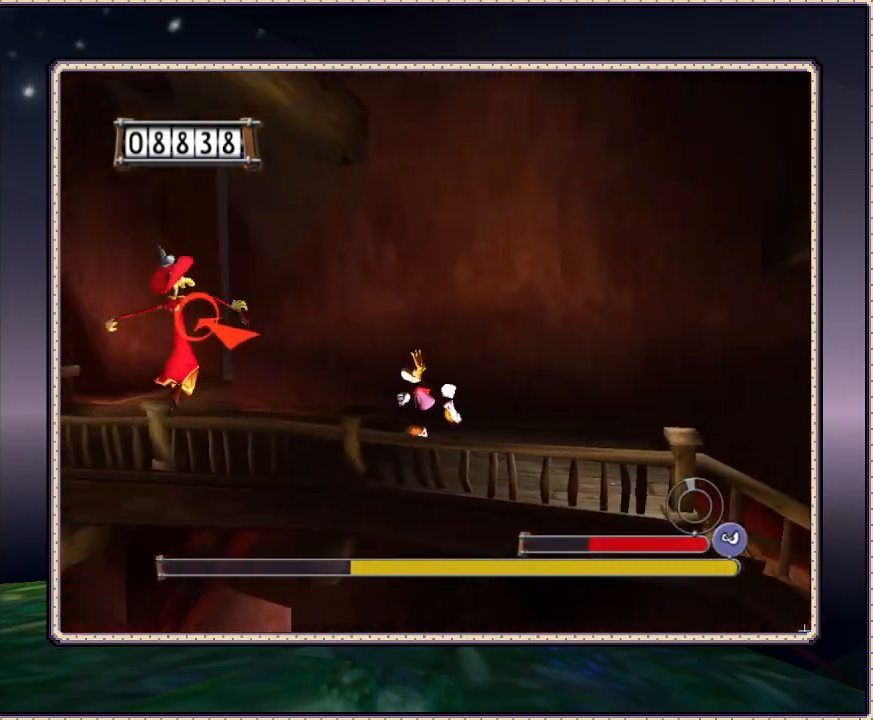
Gameplay with a controller (PlayStation layout); each line is a JSON object with the inputs held at the frame after it. "events" lists button and stick changes between this image and that frame as [ms after this image, input, new state], when the widget could be followed in between. Not read: HOME L3 R3.
{"buttons": ["DPAD_UP", "DPAD_LEFT"], "events": [[267, "DPAD_UP", "down"]]}
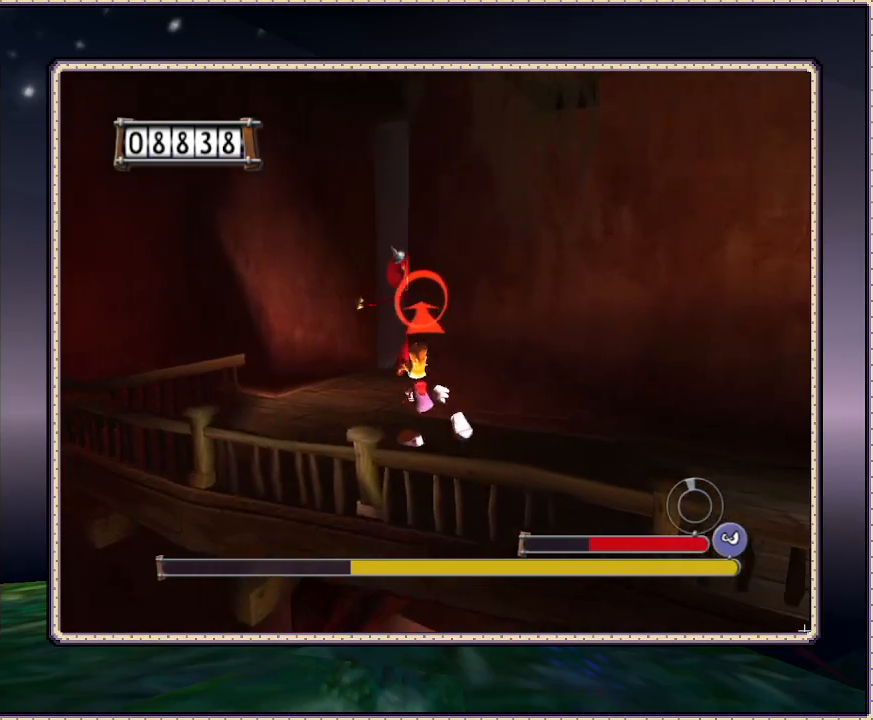
{"buttons": ["DPAD_UP"], "events": [[250, "DPAD_LEFT", "up"]]}
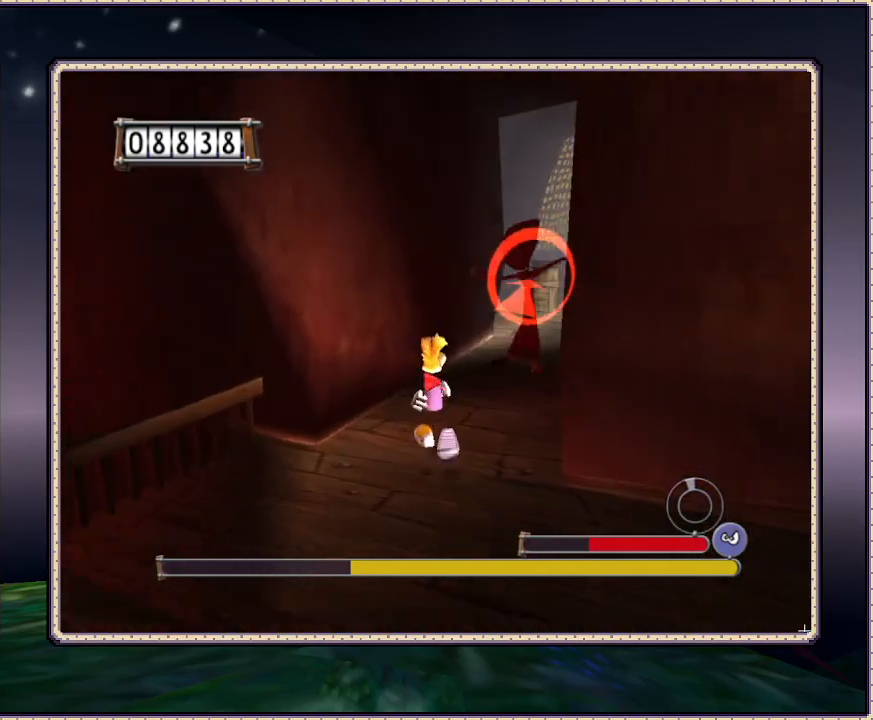
{"buttons": ["DPAD_UP"], "events": [[300, "DPAD_RIGHT", "down"], [450, "DPAD_RIGHT", "up"]]}
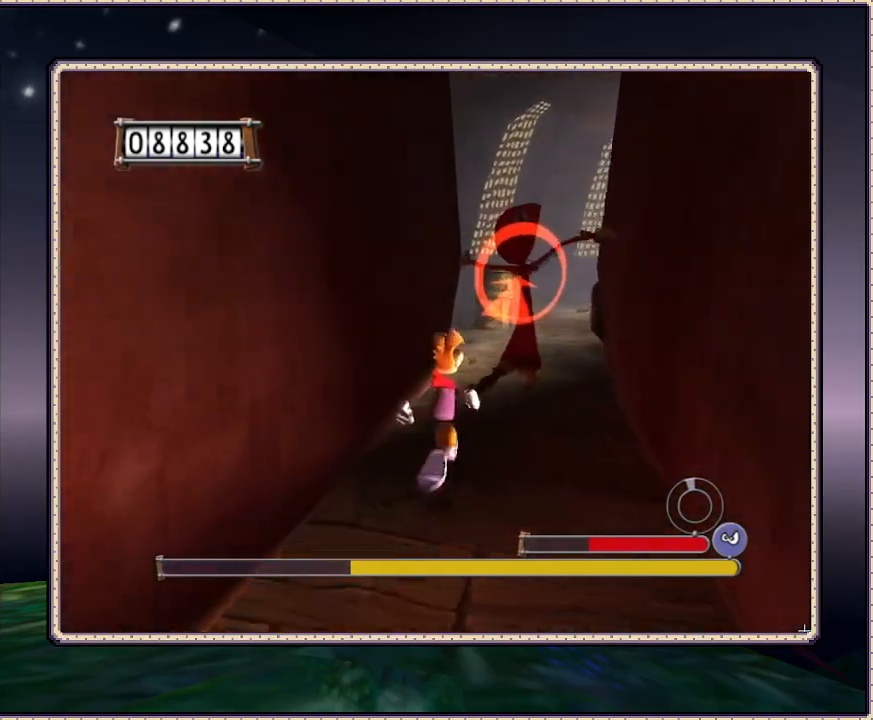
{"buttons": ["DPAD_UP", "DPAD_RIGHT"], "events": [[417, "DPAD_RIGHT", "down"]]}
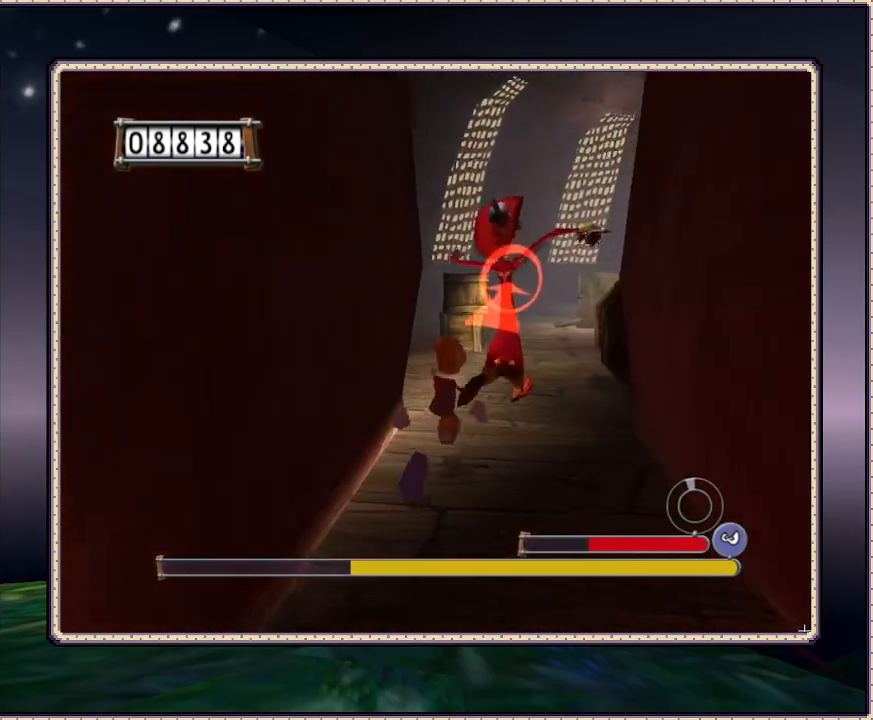
{"buttons": [], "events": [[200, "DPAD_RIGHT", "up"], [333, "DPAD_UP", "up"]]}
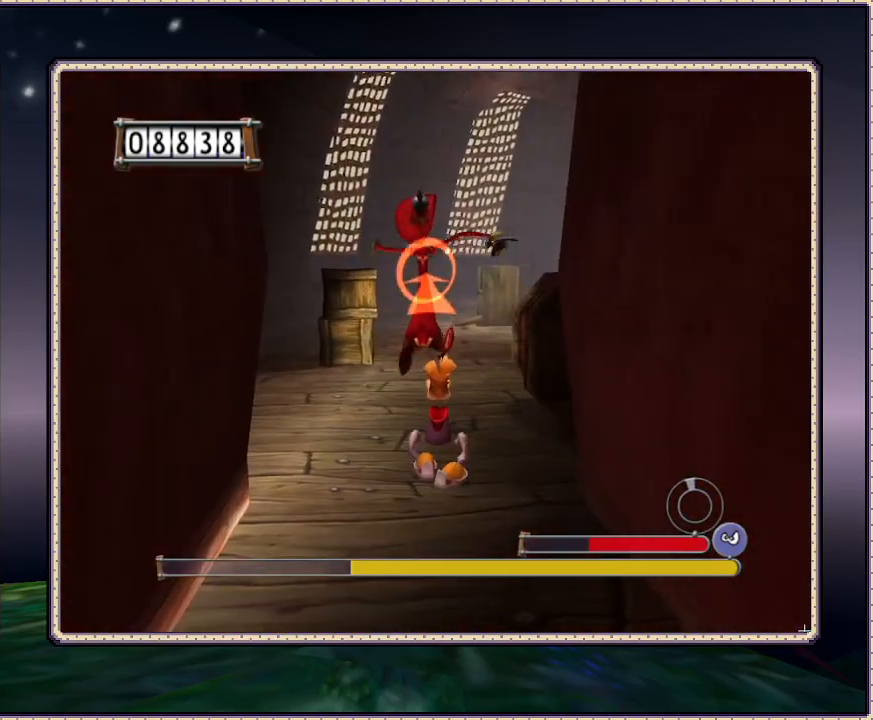
{"buttons": ["DPAD_UP"], "events": [[33, "DPAD_UP", "down"]]}
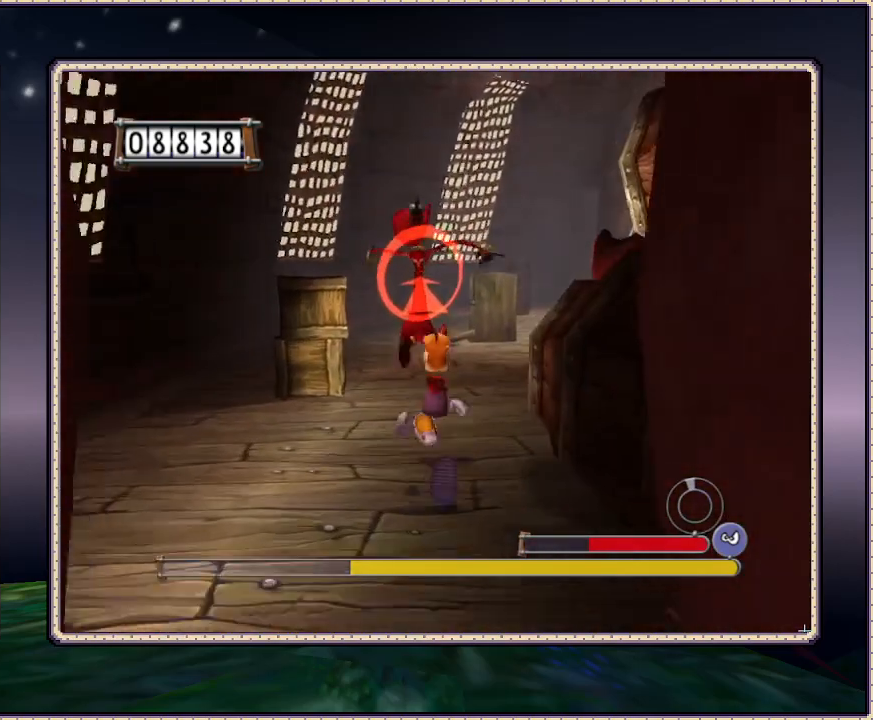
{"buttons": ["DPAD_UP"], "events": []}
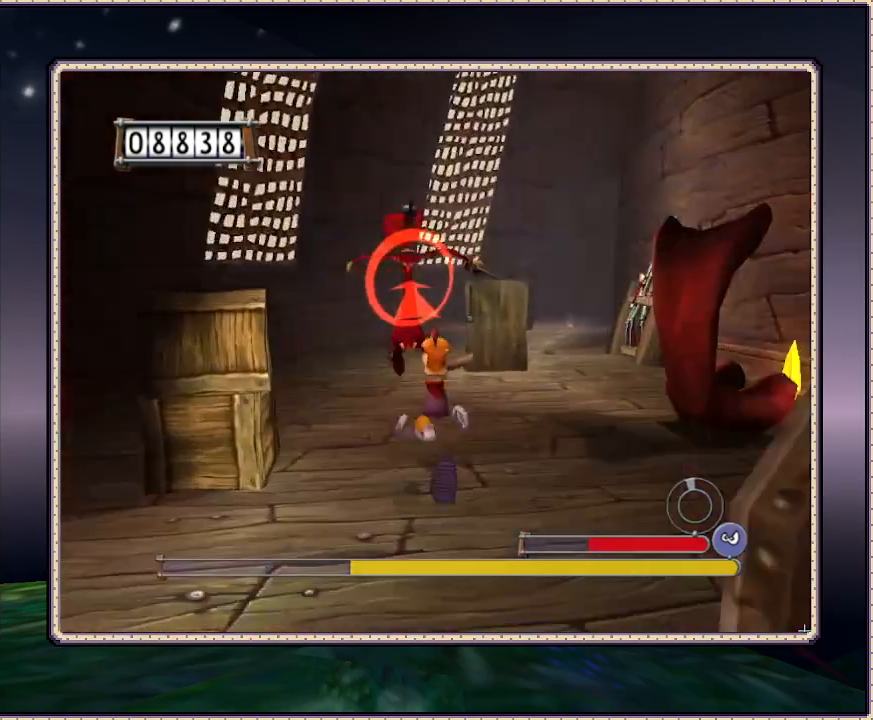
{"buttons": ["DPAD_UP"], "events": [[83, "DPAD_RIGHT", "down"], [500, "DPAD_RIGHT", "up"]]}
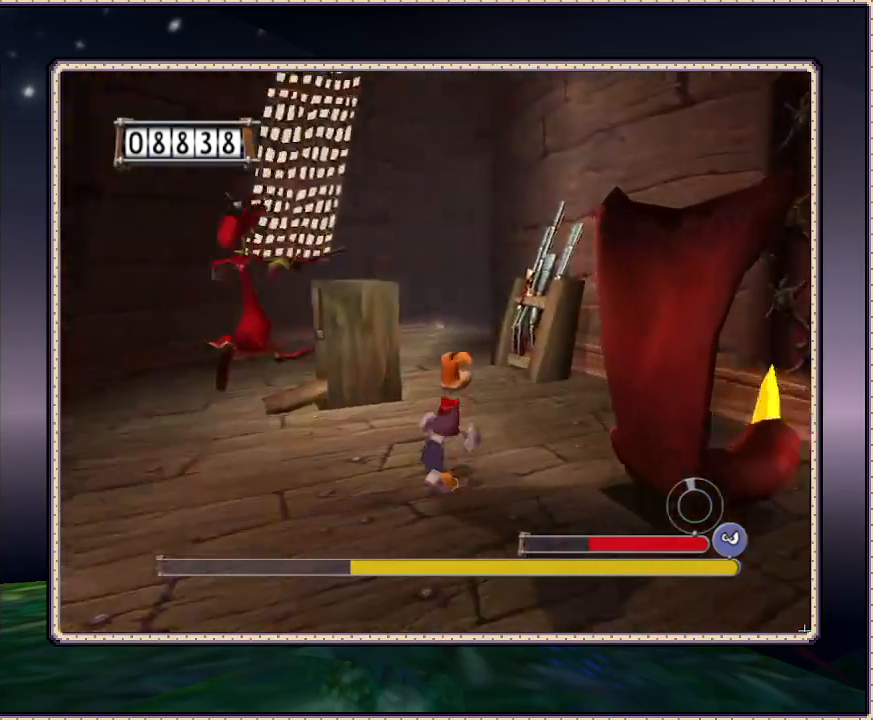
{"buttons": ["DPAD_UP"], "events": []}
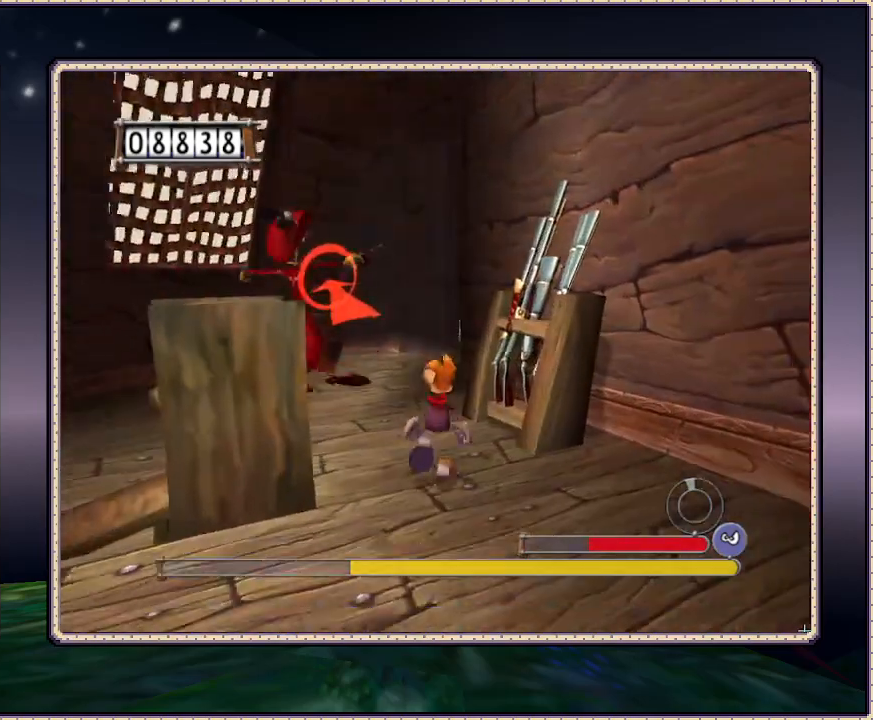
{"buttons": ["DPAD_UP"], "events": [[200, "DPAD_LEFT", "down"], [367, "DPAD_LEFT", "up"]]}
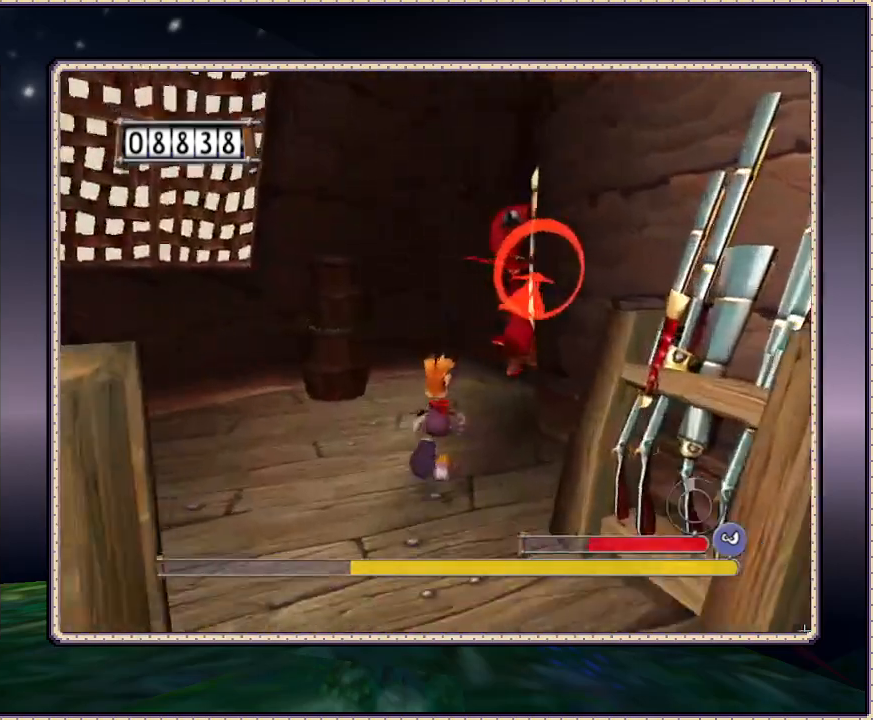
{"buttons": ["DPAD_UP", "DPAD_RIGHT"], "events": [[250, "DPAD_RIGHT", "down"]]}
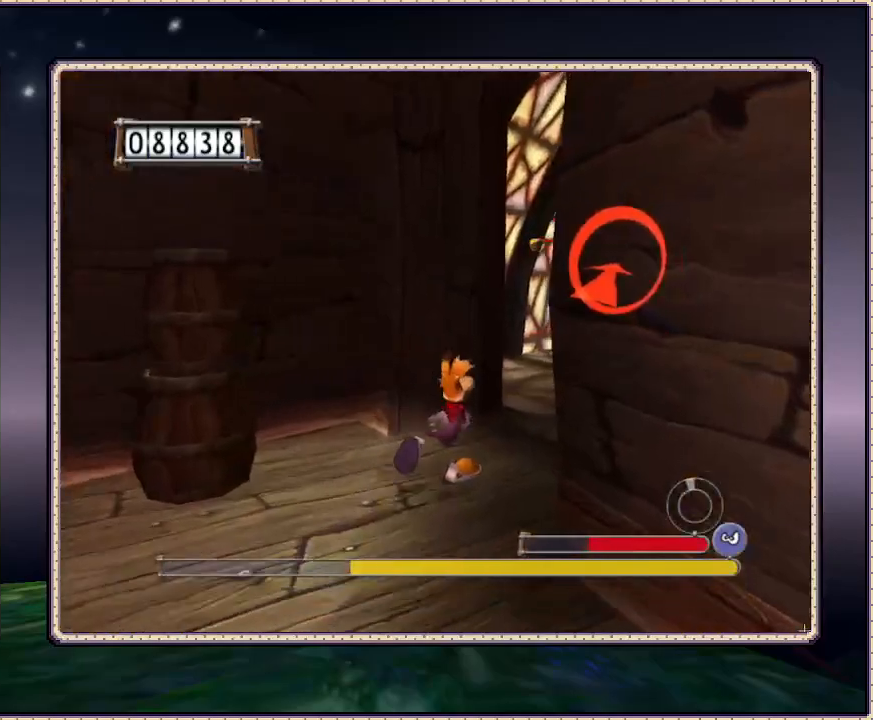
{"buttons": ["DPAD_UP", "DPAD_LEFT"], "events": [[300, "DPAD_RIGHT", "up"], [467, "DPAD_LEFT", "down"]]}
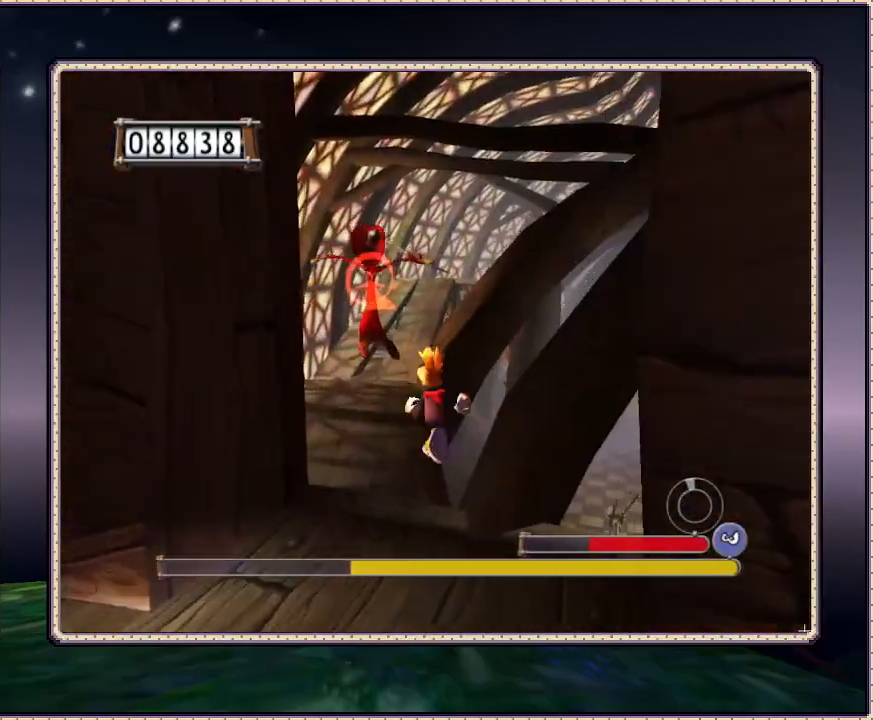
{"buttons": ["DPAD_UP", "DPAD_RIGHT"], "events": [[333, "DPAD_LEFT", "up"], [433, "DPAD_RIGHT", "down"]]}
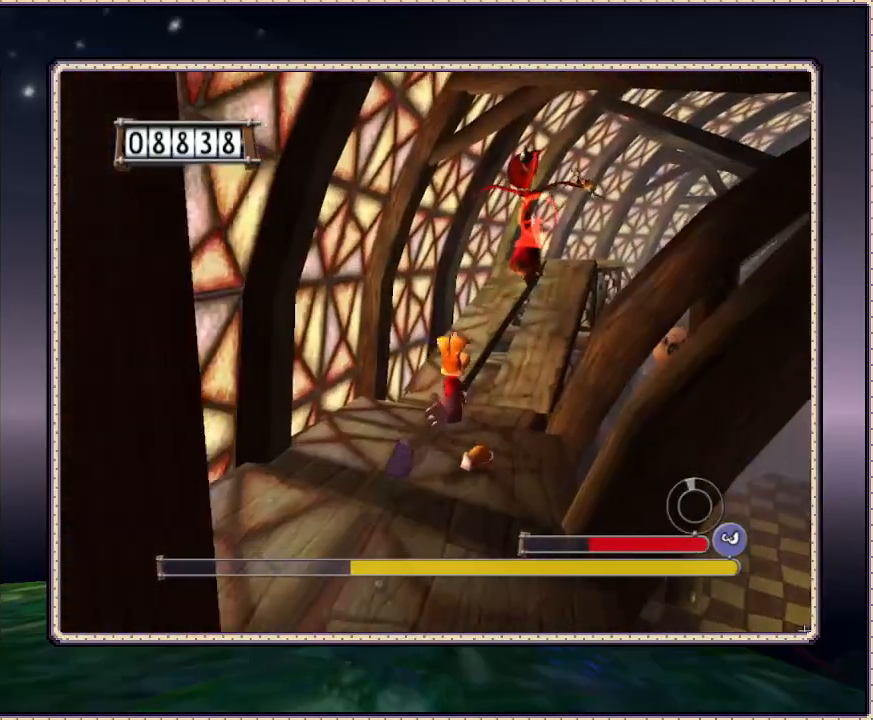
{"buttons": ["DPAD_UP"], "events": [[67, "DPAD_RIGHT", "up"]]}
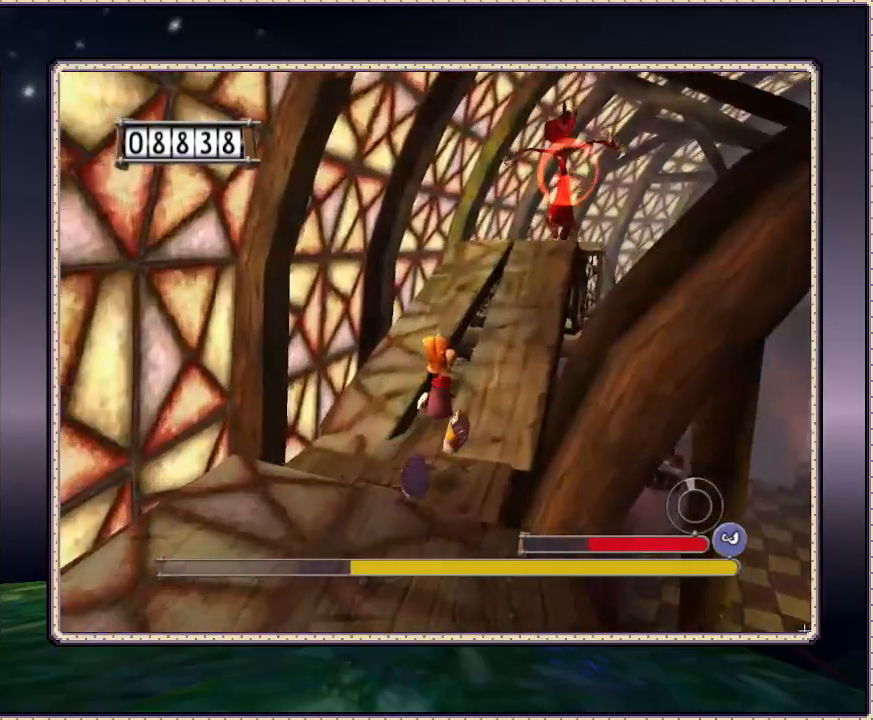
{"buttons": ["DPAD_UP", "DPAD_RIGHT"], "events": [[300, "DPAD_RIGHT", "down"]]}
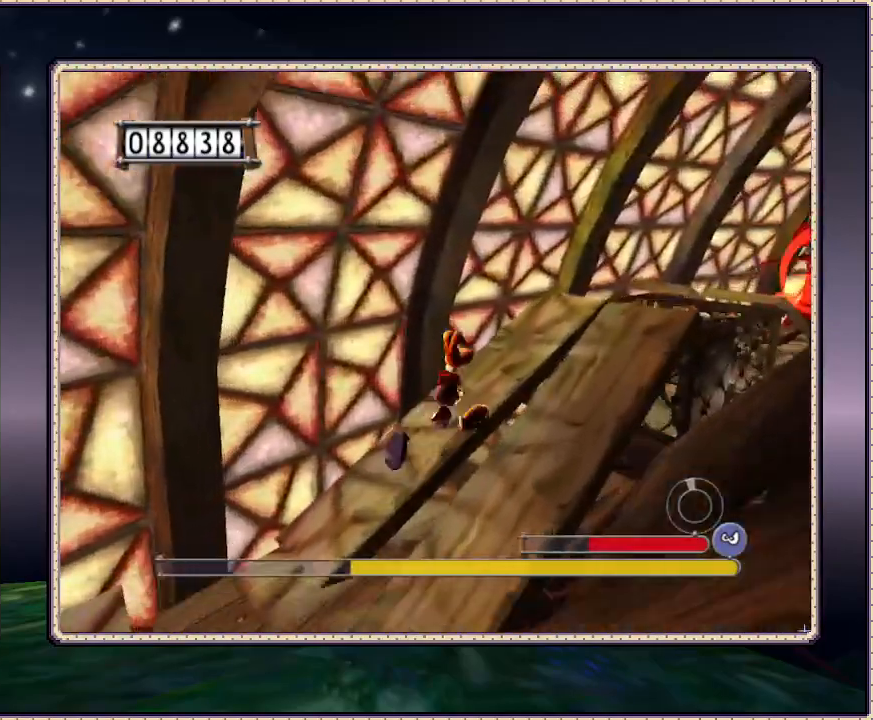
{"buttons": ["DPAD_RIGHT"], "events": [[450, "DPAD_UP", "up"]]}
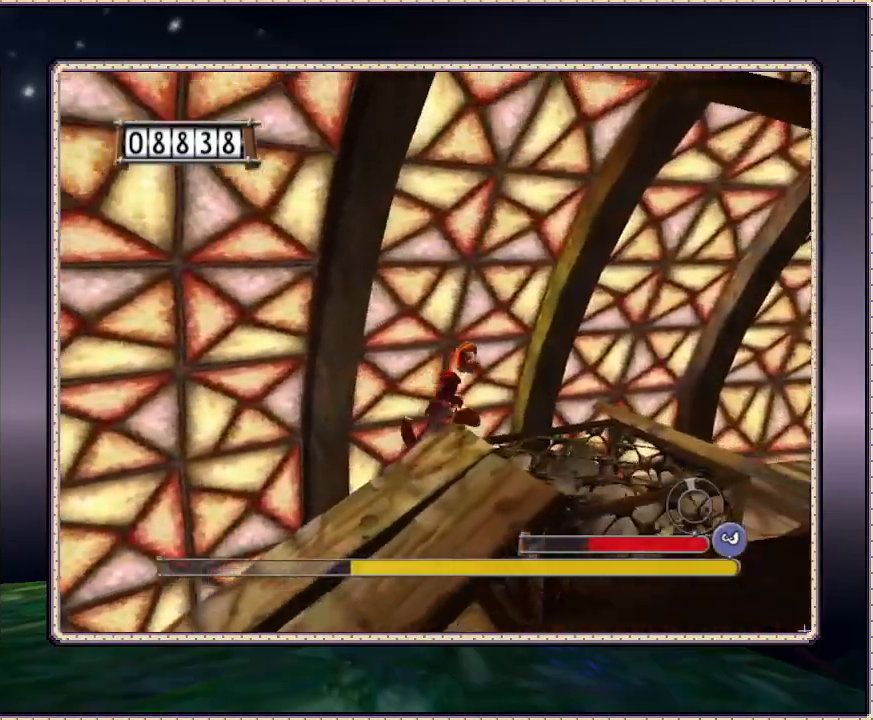
{"buttons": ["DPAD_UP", "DPAD_RIGHT"], "events": [[500, "DPAD_UP", "down"]]}
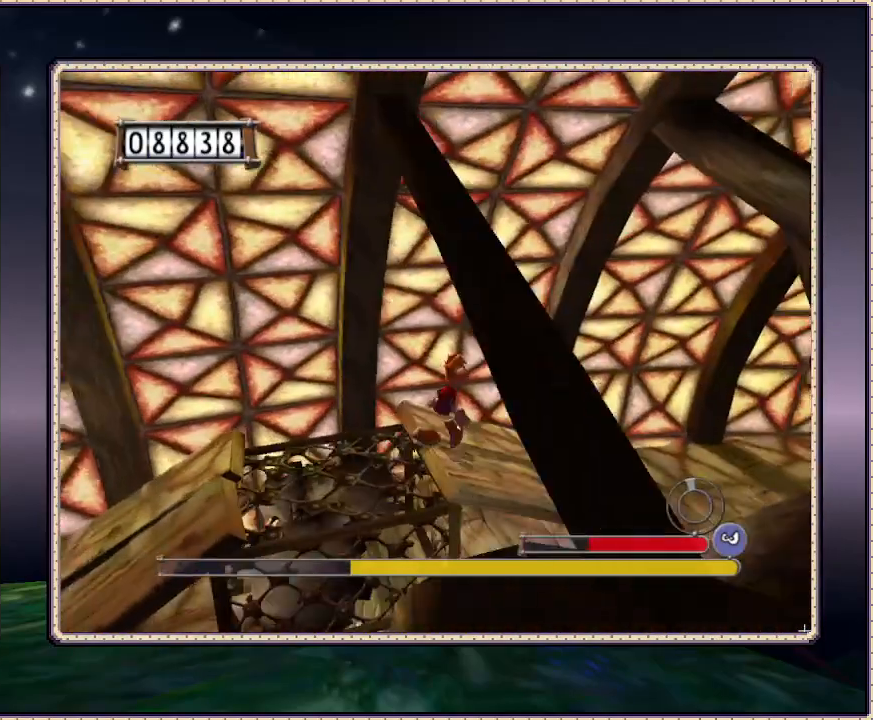
{"buttons": ["DPAD_RIGHT"], "events": [[250, "DPAD_UP", "up"]]}
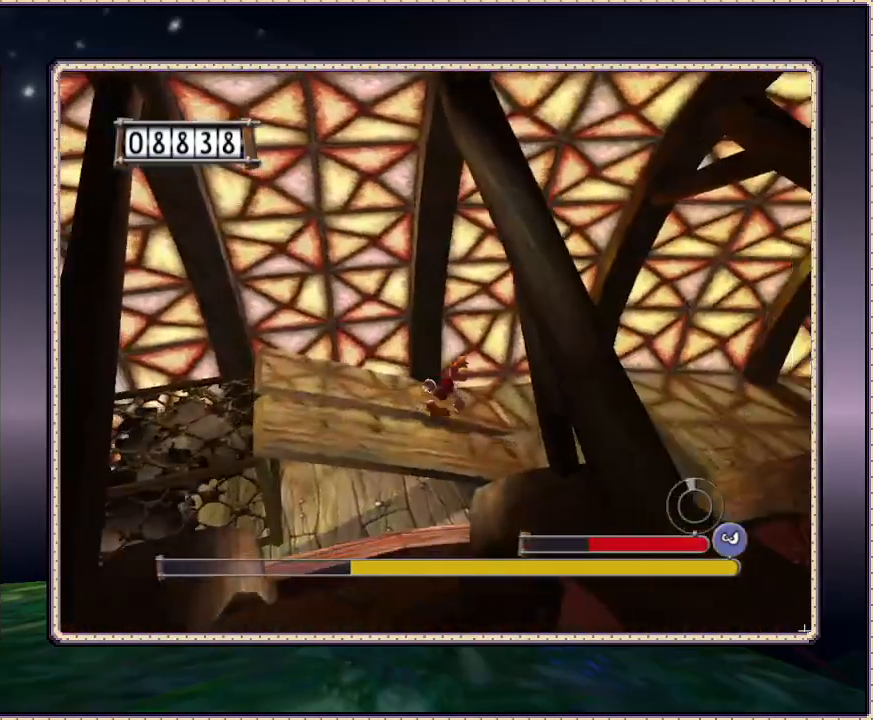
{"buttons": ["DPAD_RIGHT"], "events": [[200, "DPAD_UP", "down"], [400, "DPAD_UP", "up"]]}
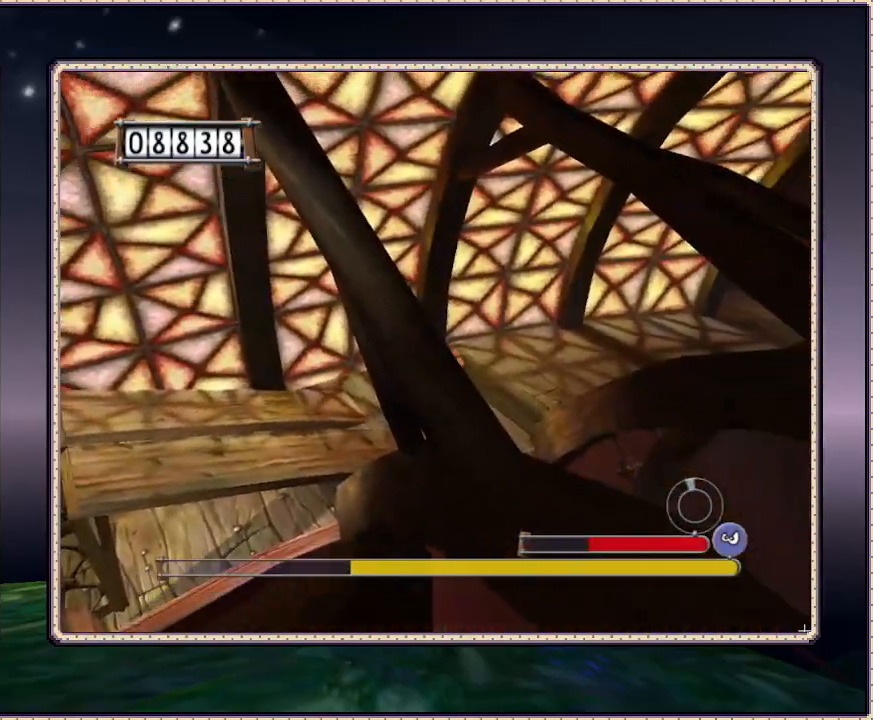
{"buttons": ["DPAD_UP", "DPAD_RIGHT"], "events": [[67, "DPAD_UP", "down"]]}
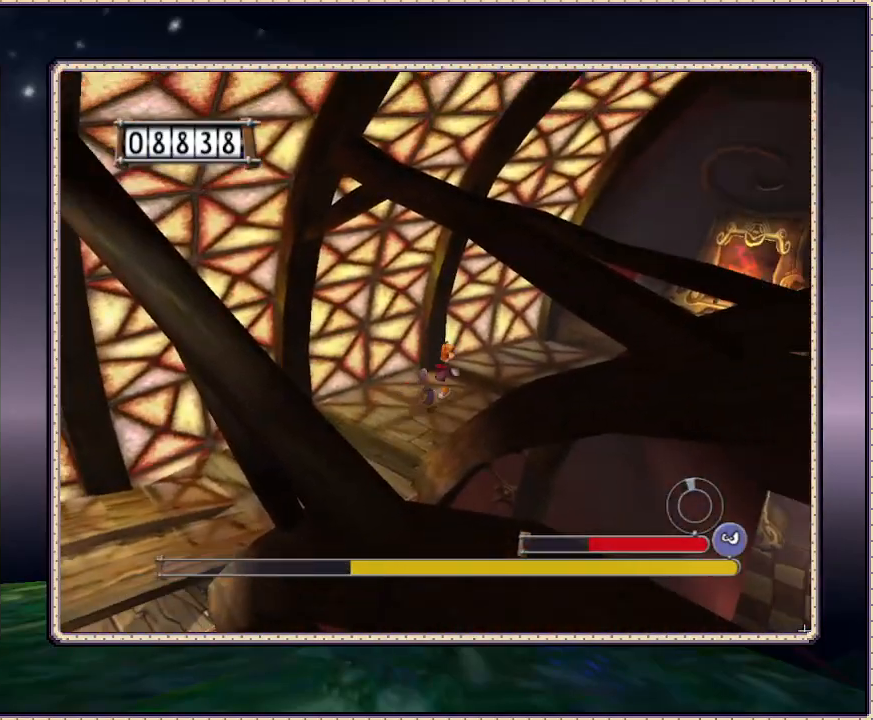
{"buttons": ["DPAD_RIGHT"], "events": [[450, "DPAD_UP", "up"]]}
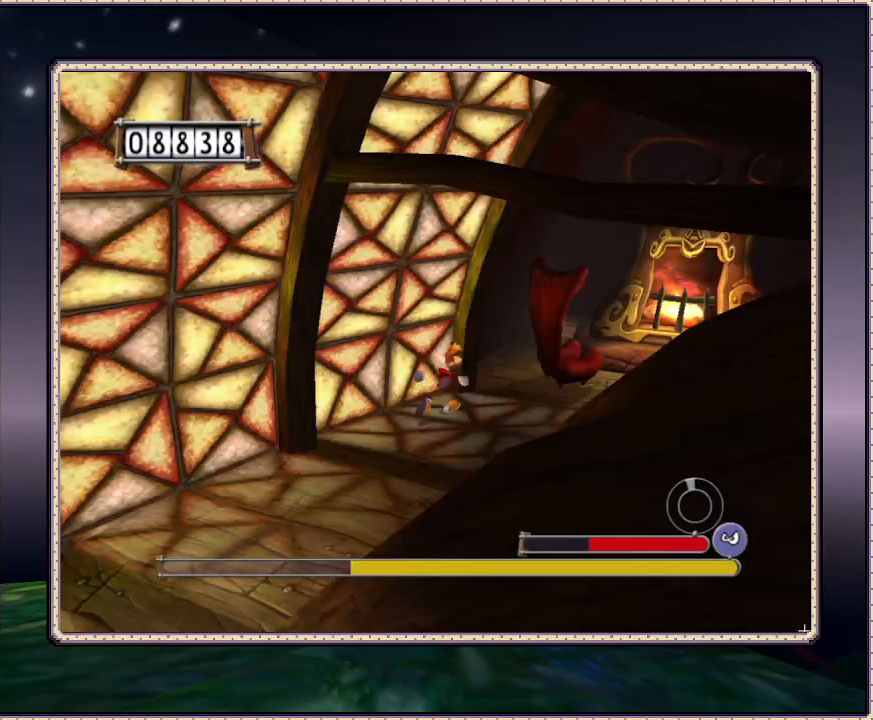
{"buttons": ["DPAD_RIGHT"], "events": [[233, "DPAD_UP", "down"], [467, "DPAD_UP", "up"]]}
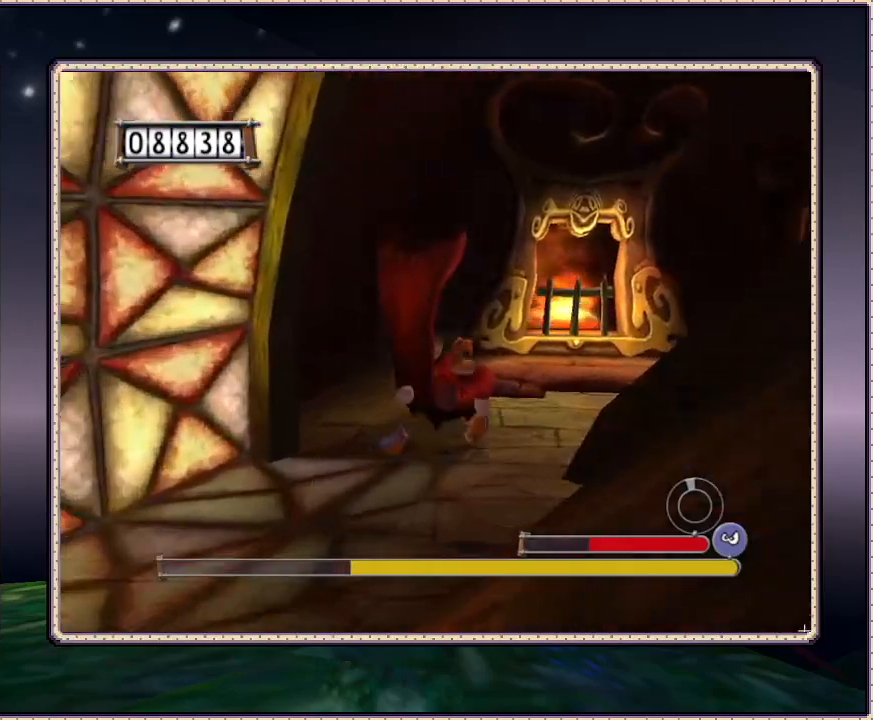
{"buttons": ["DPAD_UP"], "events": [[300, "DPAD_UP", "down"], [483, "DPAD_RIGHT", "up"]]}
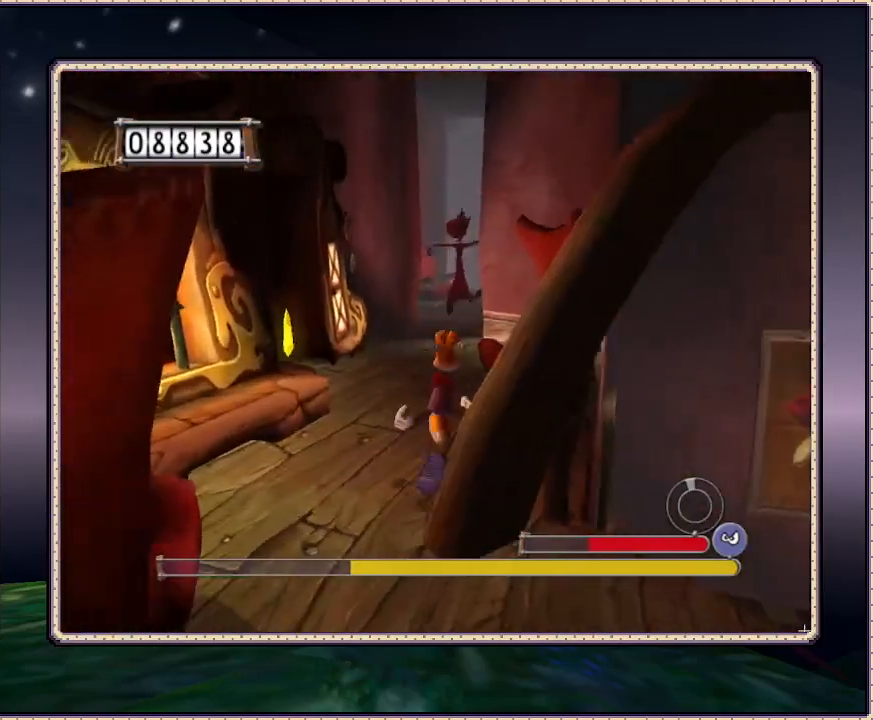
{"buttons": ["DPAD_UP", "DPAD_LEFT"], "events": [[367, "DPAD_LEFT", "down"]]}
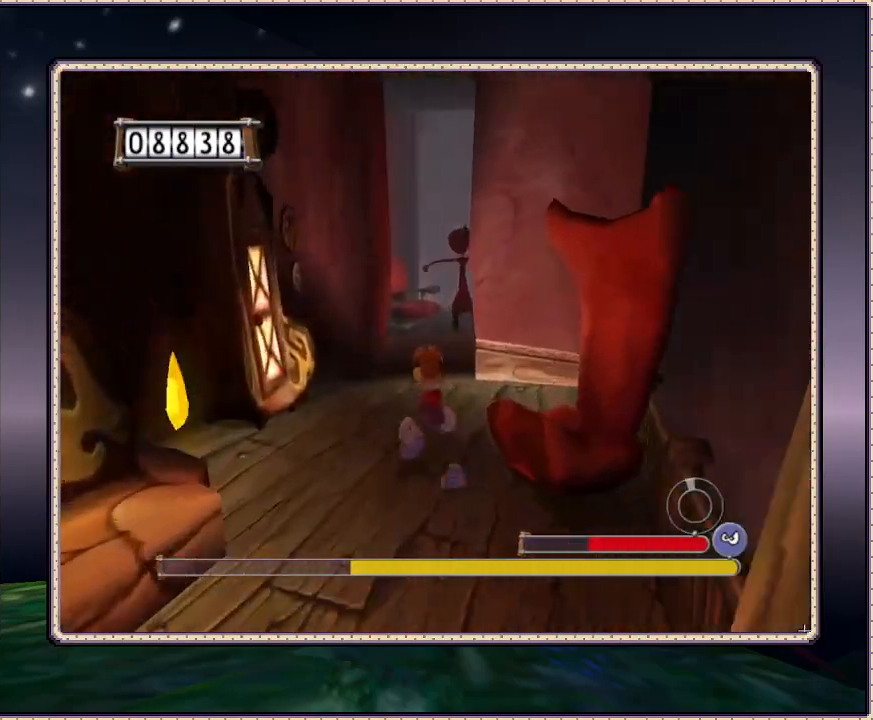
{"buttons": ["DPAD_UP"], "events": [[33, "DPAD_LEFT", "up"]]}
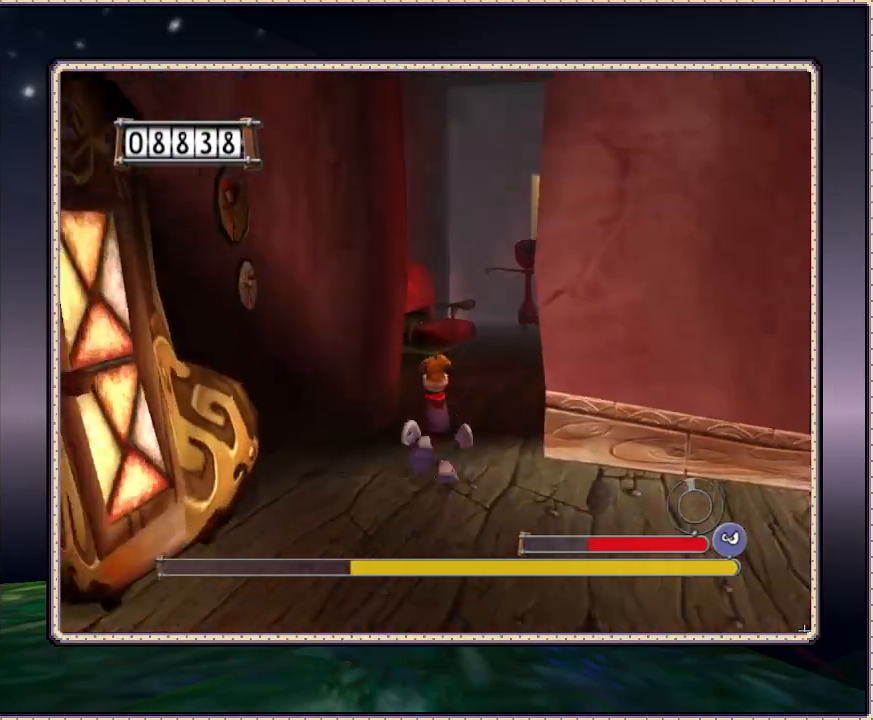
{"buttons": ["DPAD_UP"], "events": []}
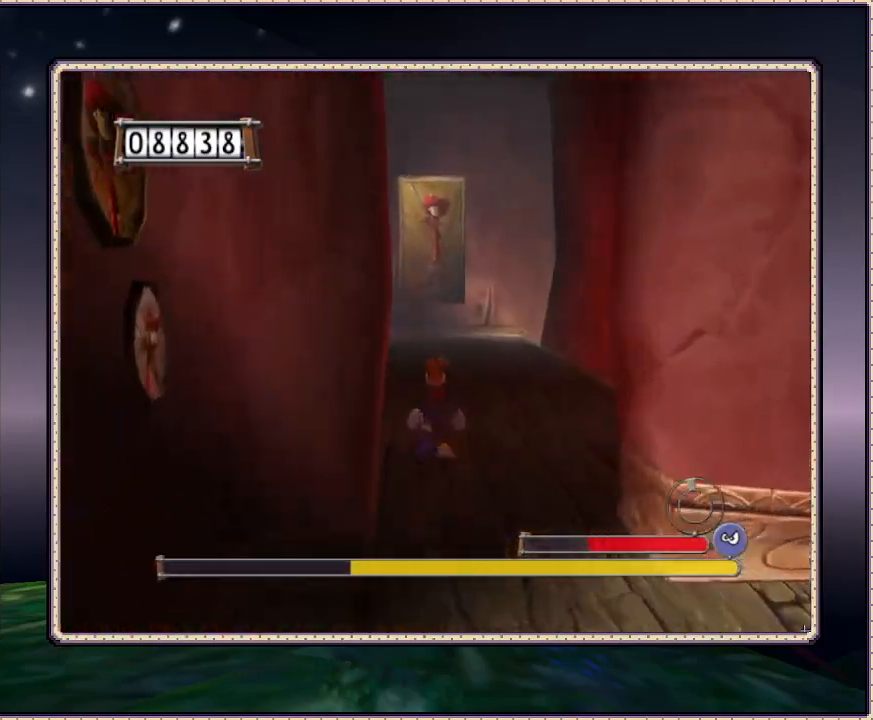
{"buttons": ["DPAD_UP"], "events": []}
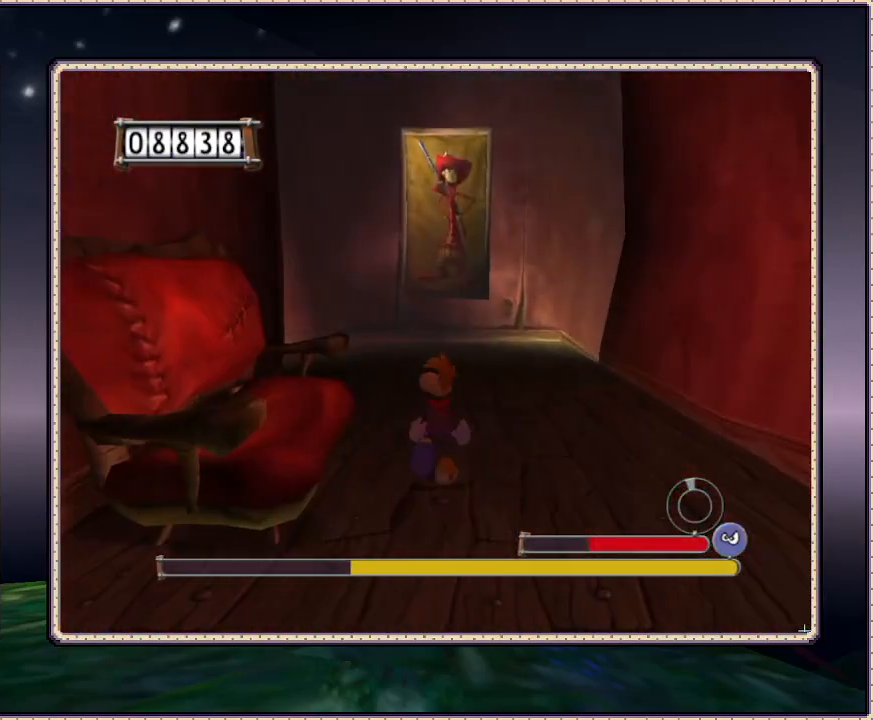
{"buttons": ["DPAD_UP"], "events": []}